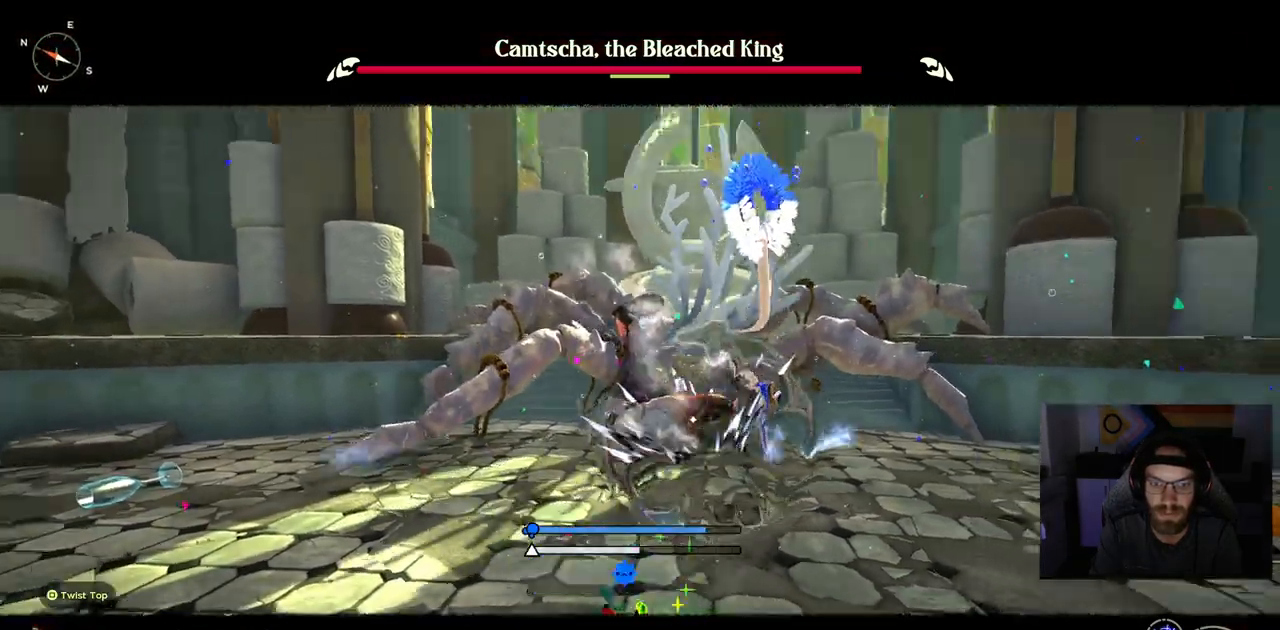
Gameplay with a controller (PlayStation layout); each line is a JSON object with the inputs held at the frame after it (dt_ms = milliseconds from this image to that frame). "events" lists button and stick changes between this image and that frame as [ms after this image, input, new state], when the widget could be followed in between.
{"dt_ms": 500, "buttons": [], "left_stick": "up-right", "right_stick": "center", "events": [[150, "left_stick", "down-right"], [367, "left_stick", "right"], [400, "CROSS", "down"], [467, "left_stick", "up-right"], [500, "CROSS", "up"]]}
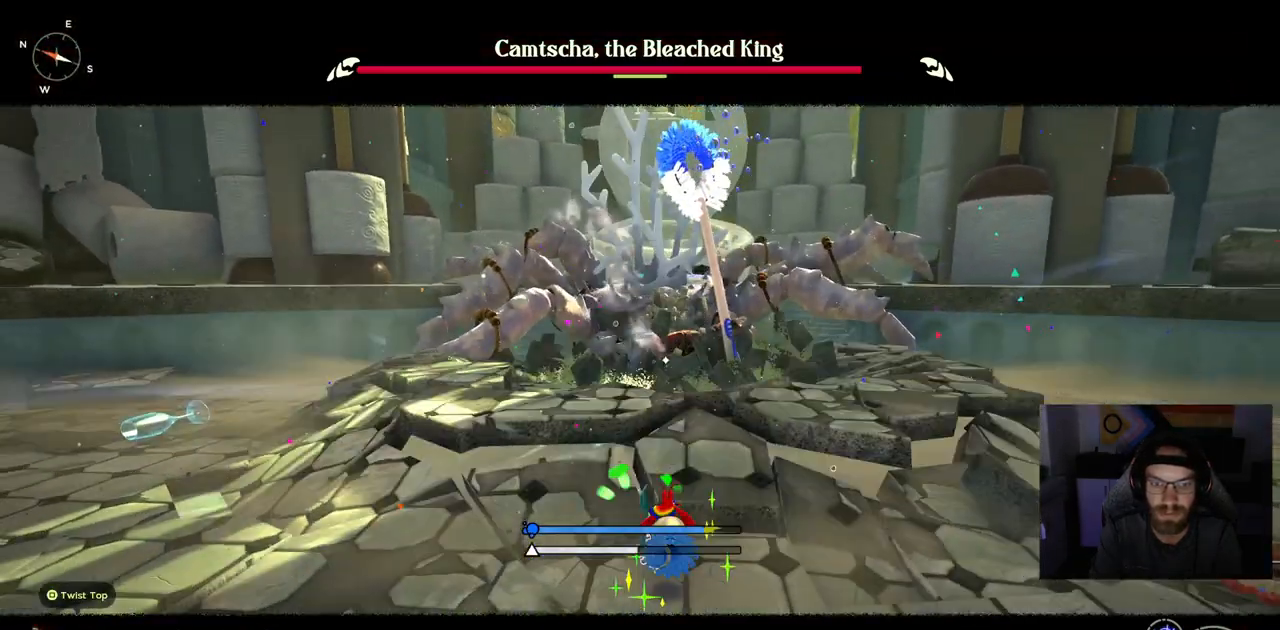
{"dt_ms": 500, "buttons": [], "left_stick": "up-right", "right_stick": "center", "events": []}
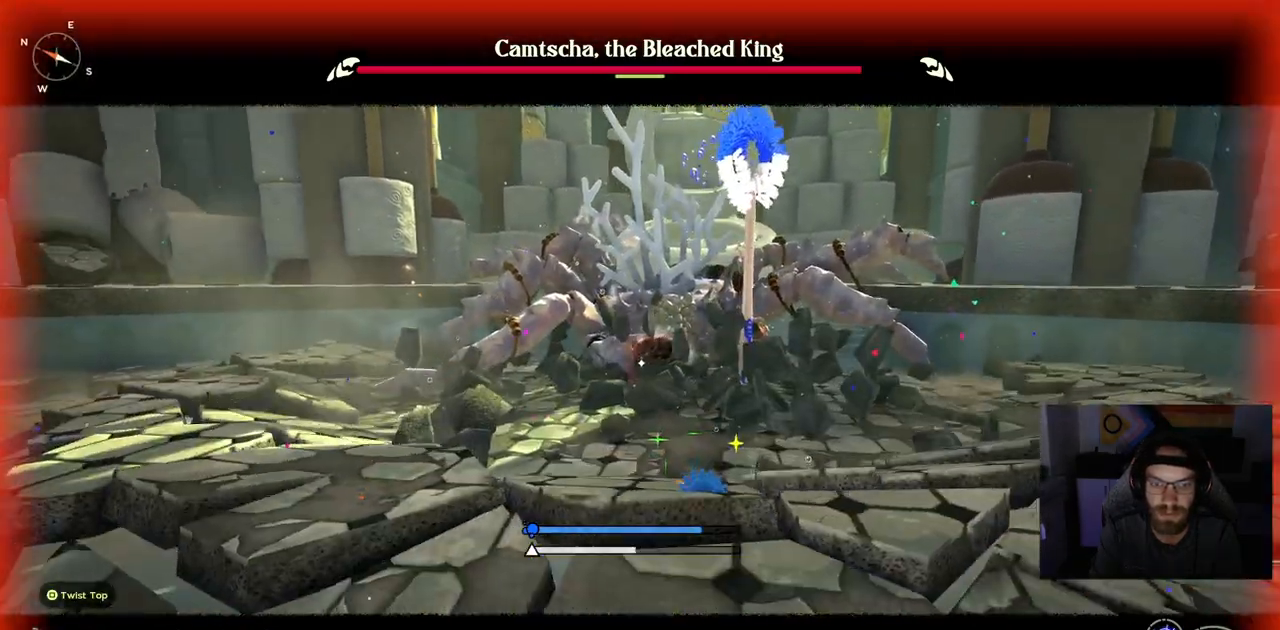
{"dt_ms": 500, "buttons": ["CIRCLE"], "left_stick": "up", "right_stick": "center", "events": [[283, "CIRCLE", "down"], [300, "left_stick", "up"]]}
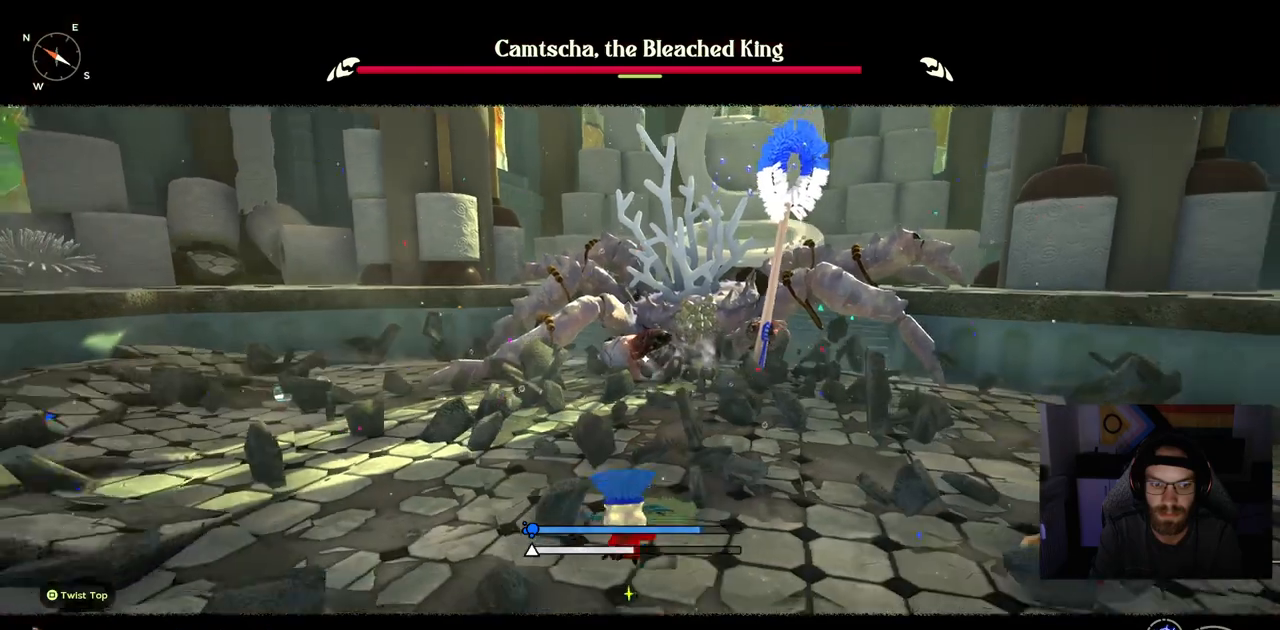
{"dt_ms": 500, "buttons": ["CIRCLE"], "left_stick": "center", "right_stick": "center", "events": [[367, "CIRCLE", "up"], [367, "left_stick", "center"], [483, "CIRCLE", "down"]]}
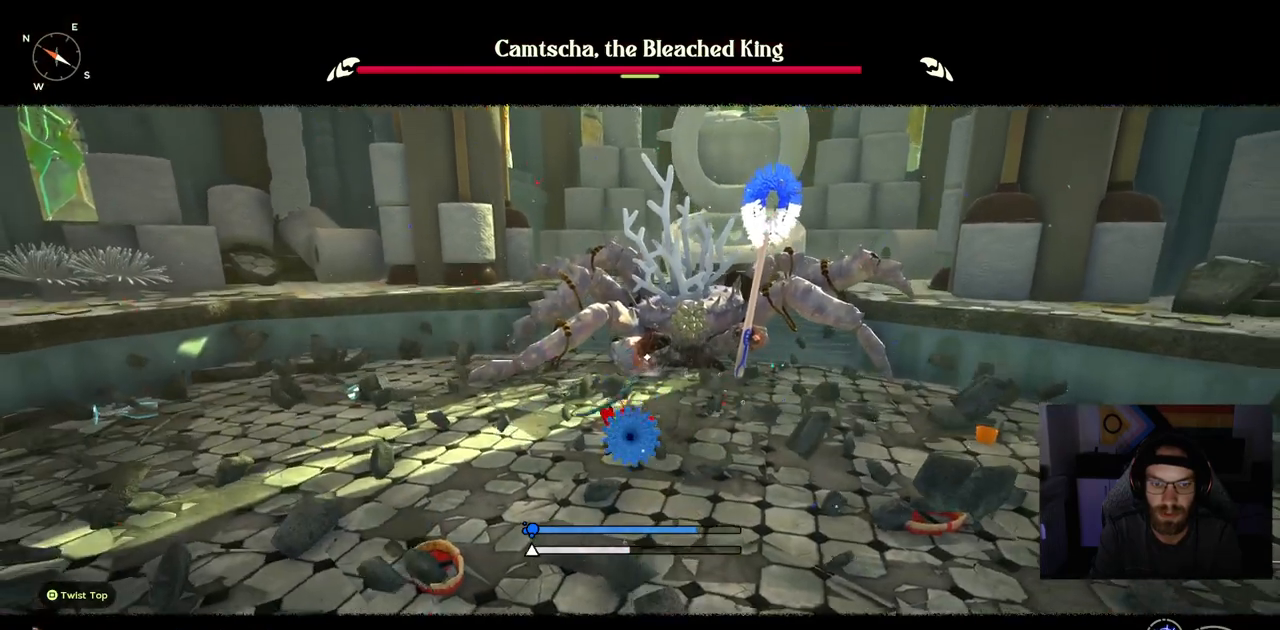
{"dt_ms": 500, "buttons": [], "left_stick": "up", "right_stick": "center", "events": [[17, "left_stick", "up"], [100, "CIRCLE", "up"]]}
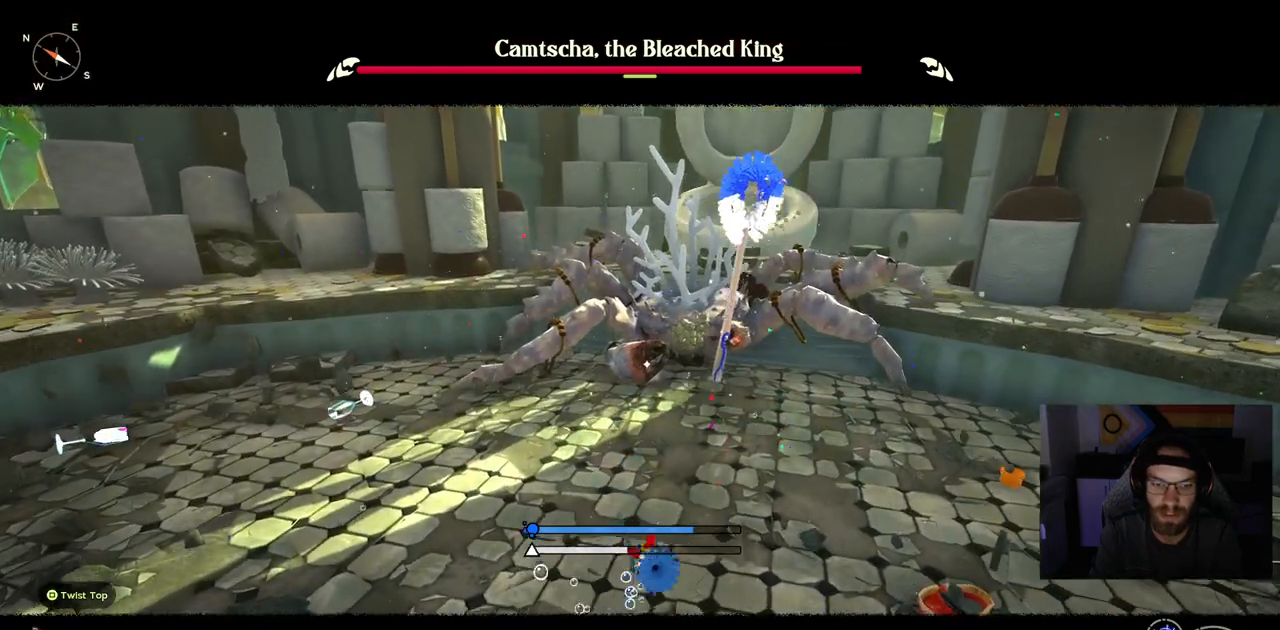
{"dt_ms": 500, "buttons": ["CIRCLE"], "left_stick": "up", "right_stick": "center", "events": [[67, "CIRCLE", "down"]]}
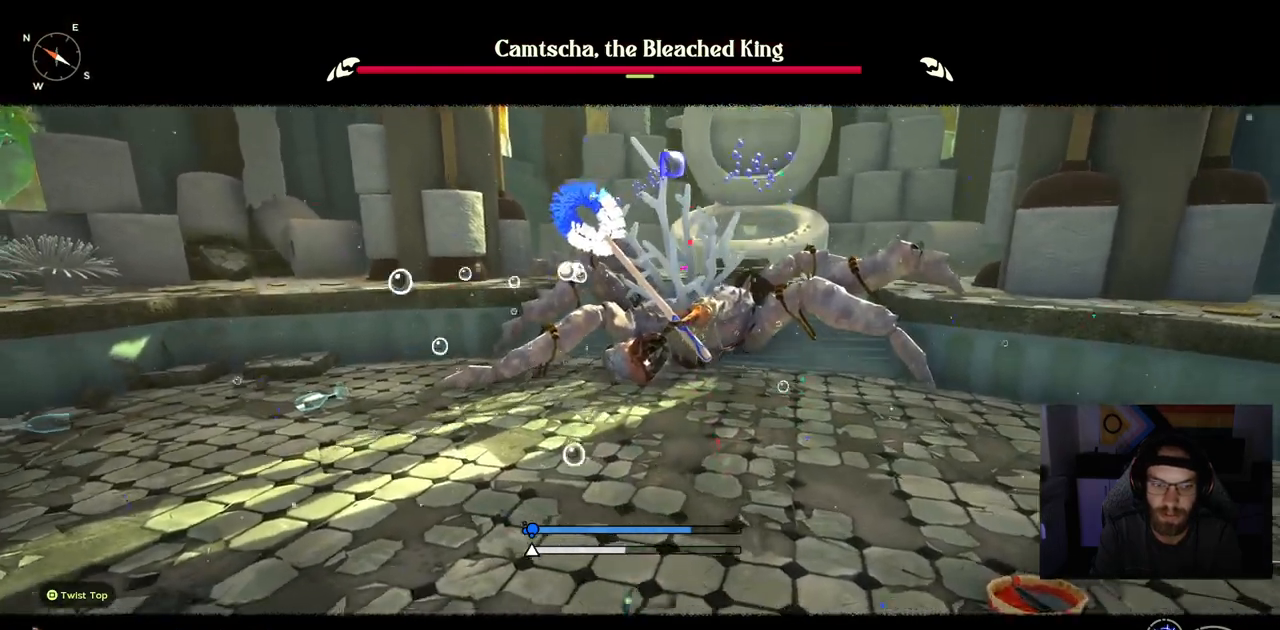
{"dt_ms": 500, "buttons": ["CIRCLE"], "left_stick": "up", "right_stick": "center", "events": []}
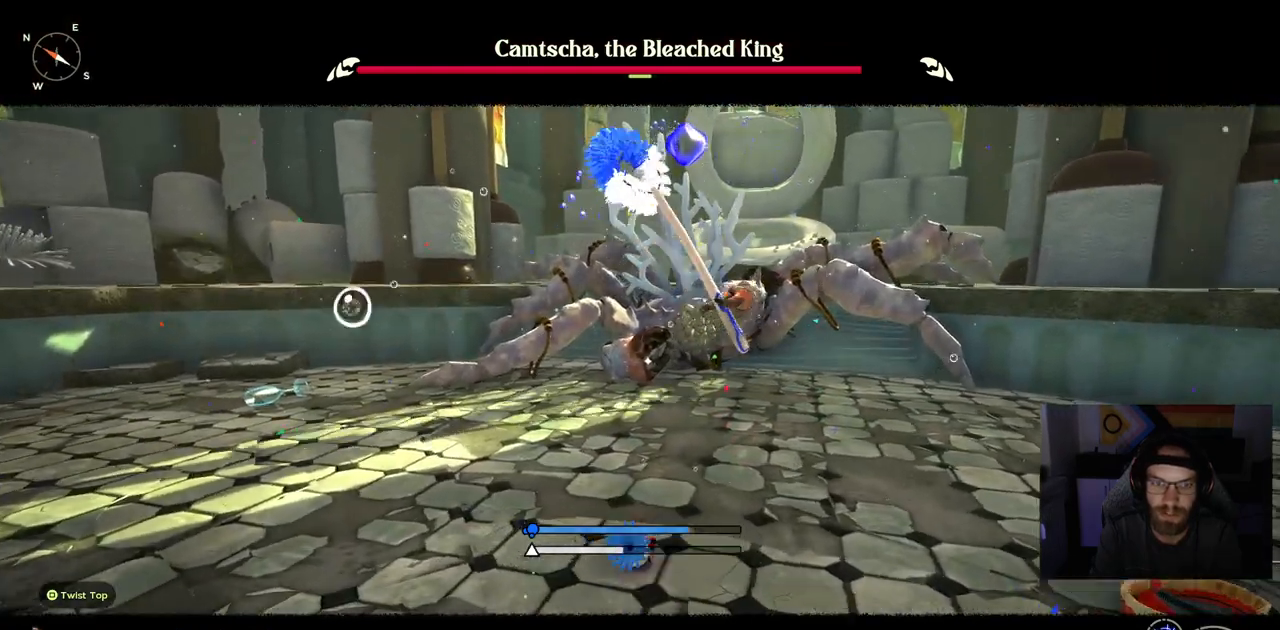
{"dt_ms": 500, "buttons": ["CIRCLE"], "left_stick": "up", "right_stick": "center", "events": []}
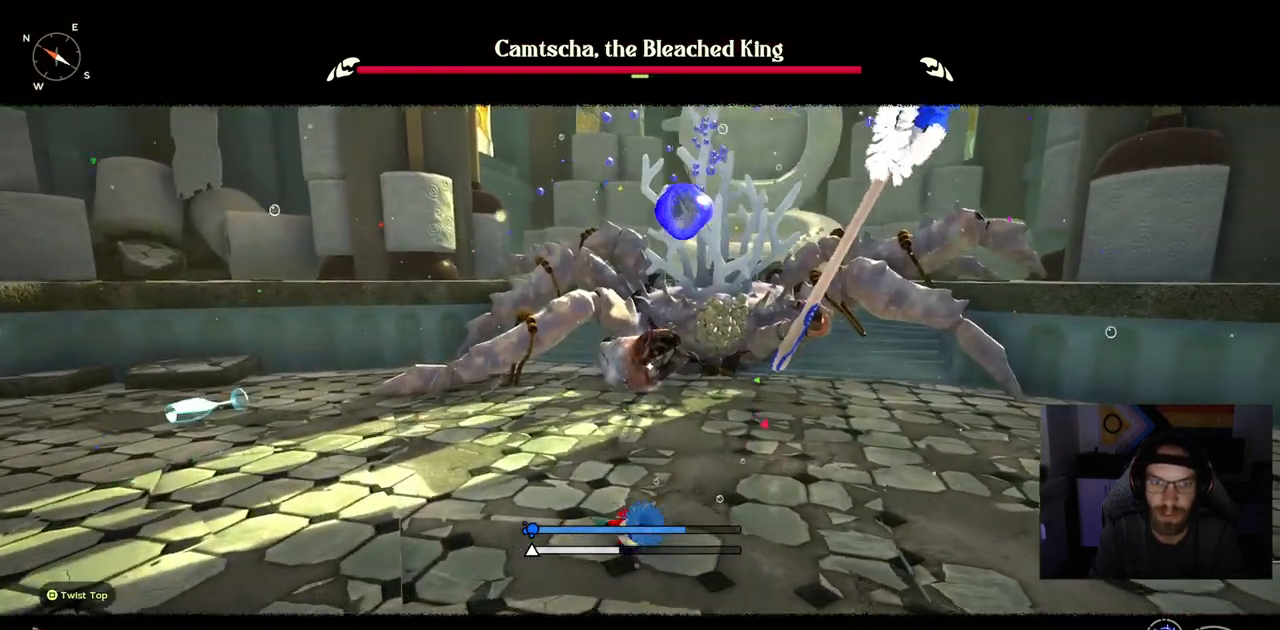
{"dt_ms": 500, "buttons": ["CIRCLE"], "left_stick": "up-left", "right_stick": "center", "events": [[117, "left_stick", "up-left"]]}
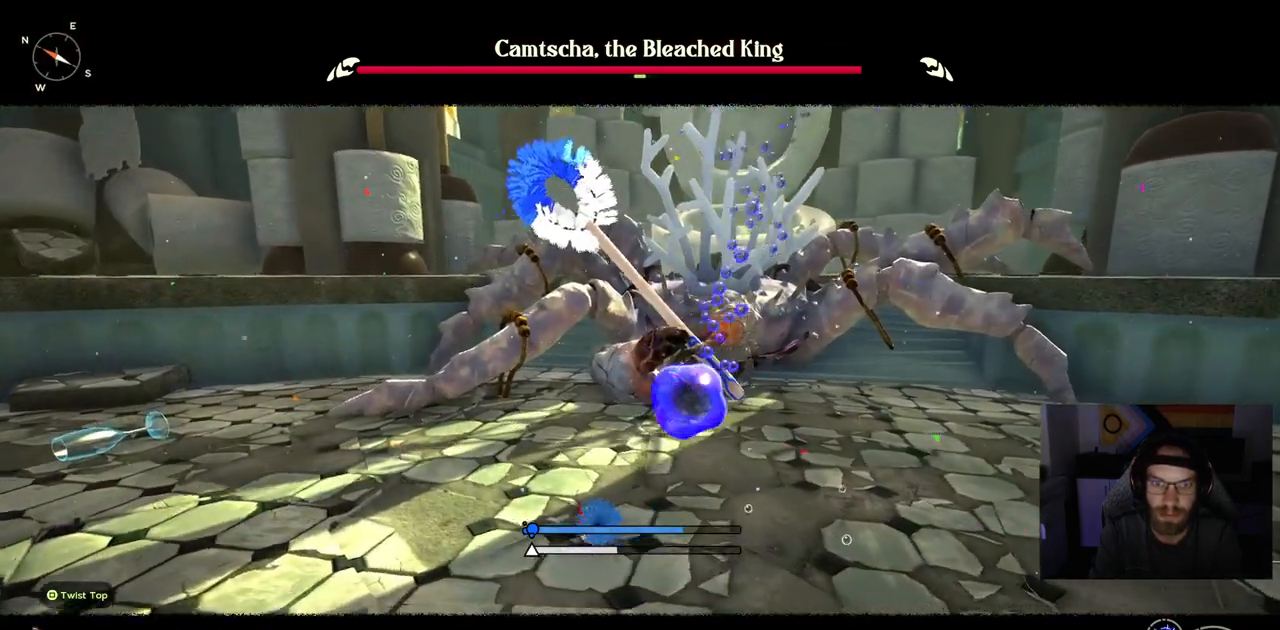
{"dt_ms": 500, "buttons": ["CIRCLE"], "left_stick": "up-left", "right_stick": "center", "events": []}
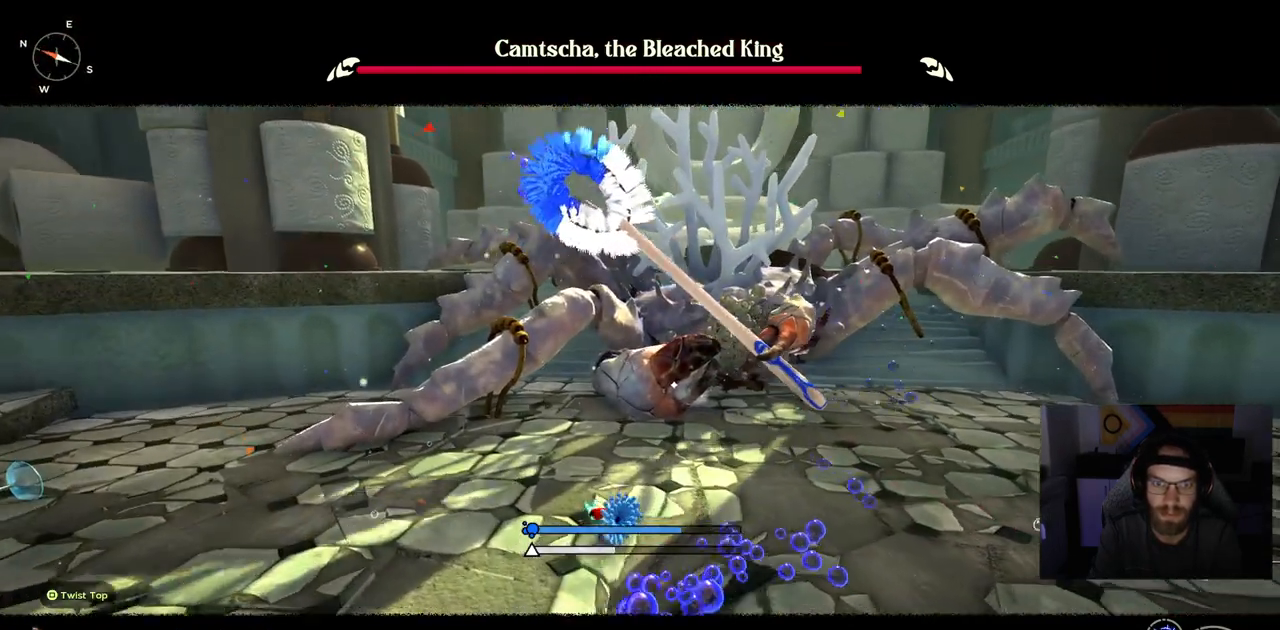
{"dt_ms": 500, "buttons": ["CIRCLE"], "left_stick": "up", "right_stick": "center", "events": [[150, "left_stick", "up"]]}
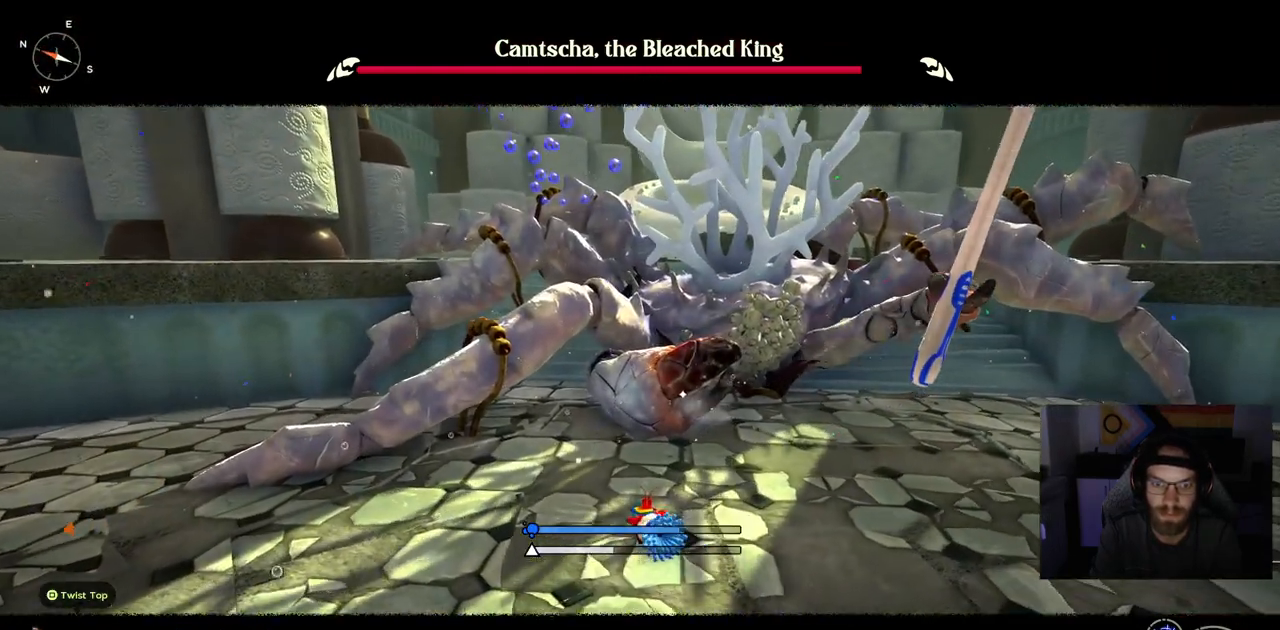
{"dt_ms": 500, "buttons": ["CIRCLE"], "left_stick": "up", "right_stick": "center", "events": []}
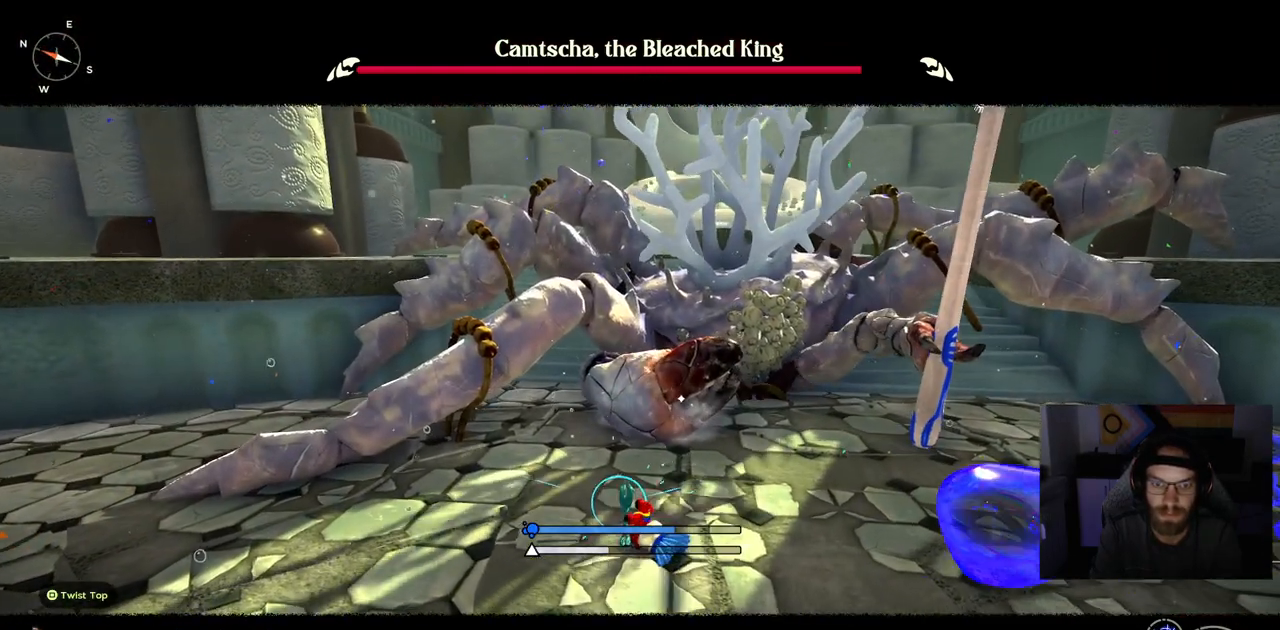
{"dt_ms": 500, "buttons": [], "left_stick": "up-right", "right_stick": "center", "events": [[300, "CIRCLE", "up"], [500, "left_stick", "up-right"]]}
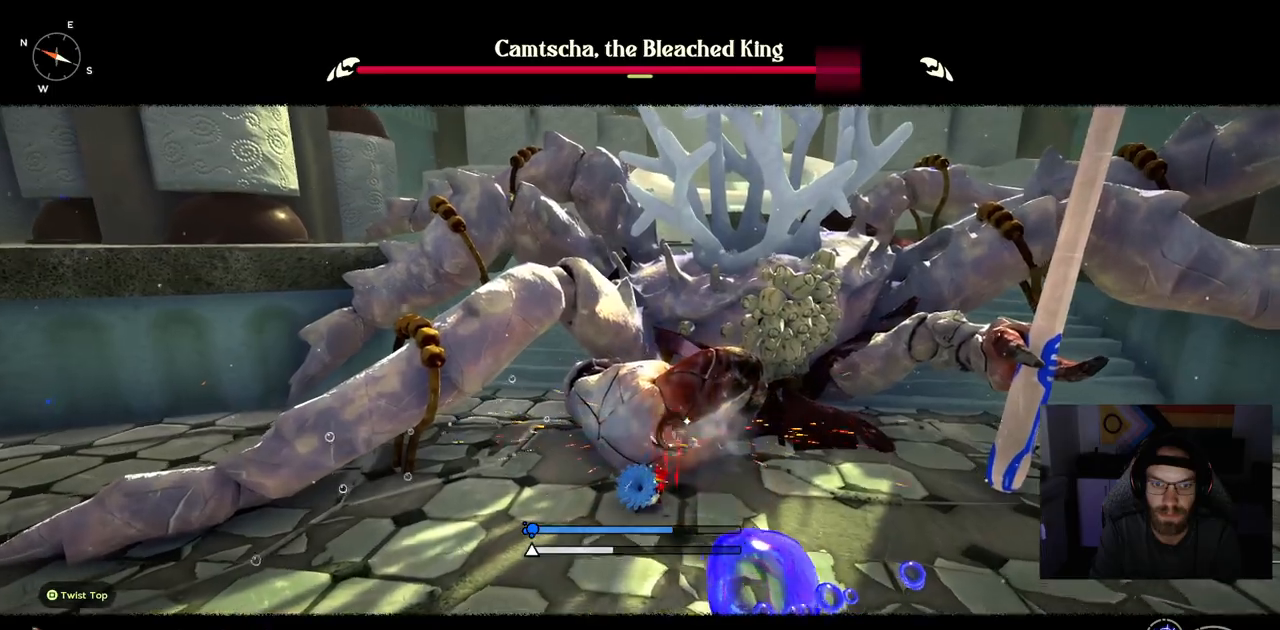
{"dt_ms": 500, "buttons": [], "left_stick": "right", "right_stick": "center", "events": [[183, "left_stick", "right"], [217, "CIRCLE", "down"], [333, "CIRCLE", "up"]]}
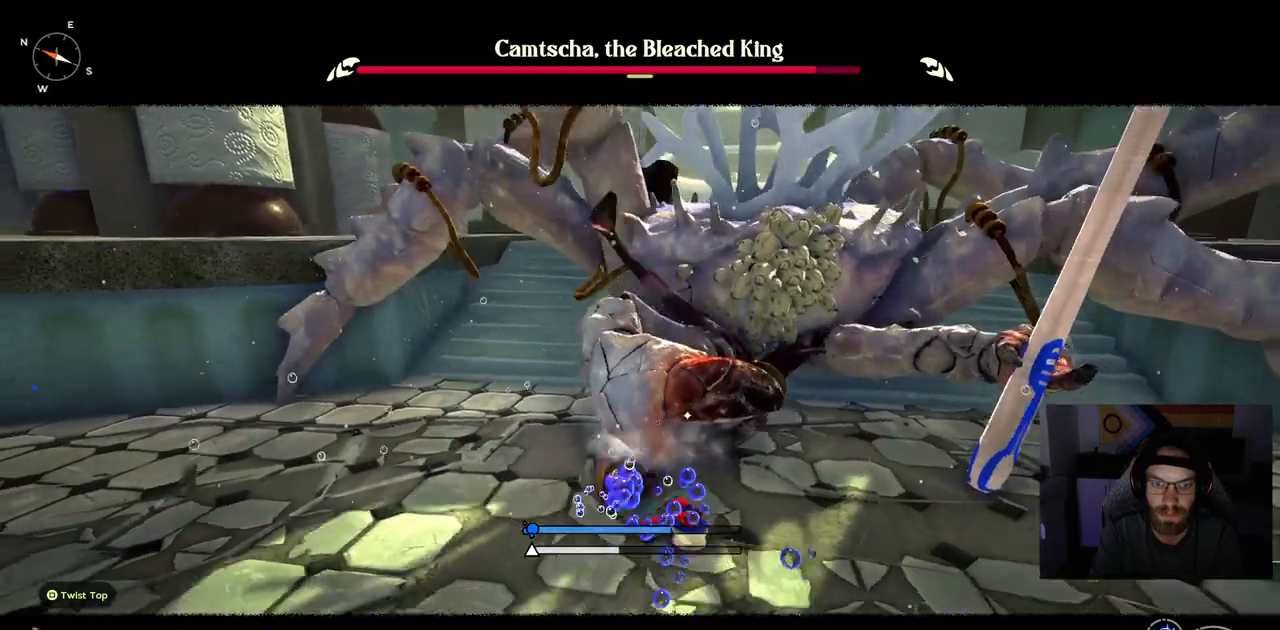
{"dt_ms": 500, "buttons": [], "left_stick": "down-right", "right_stick": "center", "events": [[283, "left_stick", "down-right"]]}
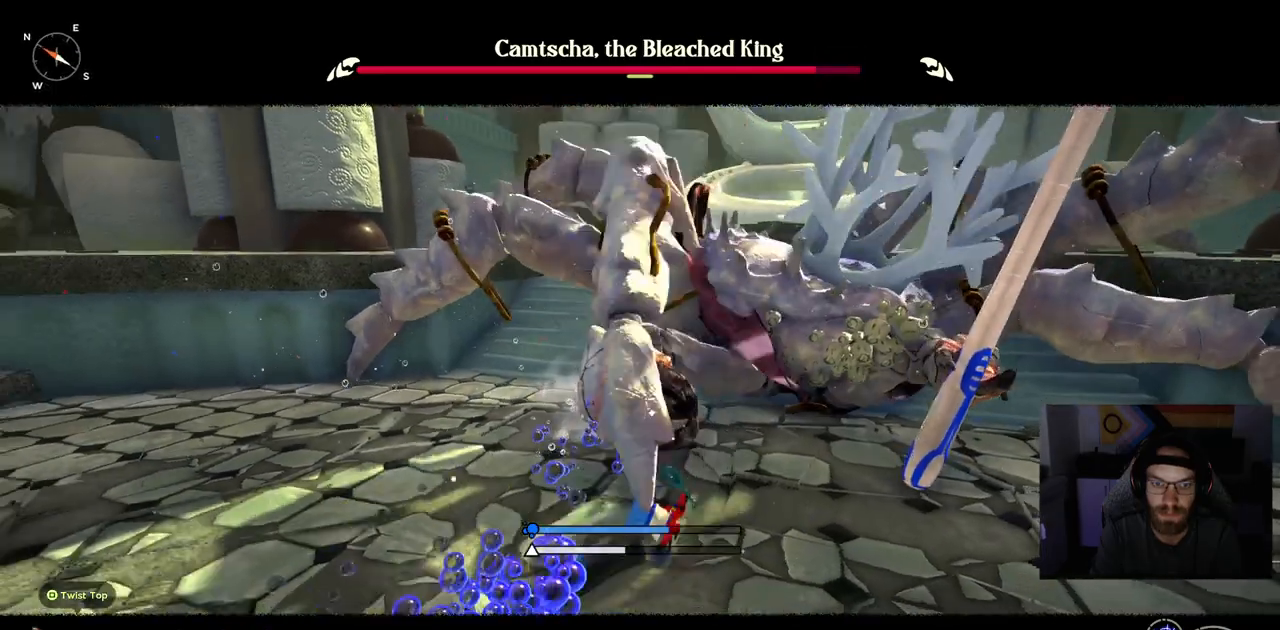
{"dt_ms": 500, "buttons": [], "left_stick": "down-right", "right_stick": "center", "events": [[83, "CIRCLE", "down"], [183, "CIRCLE", "up"]]}
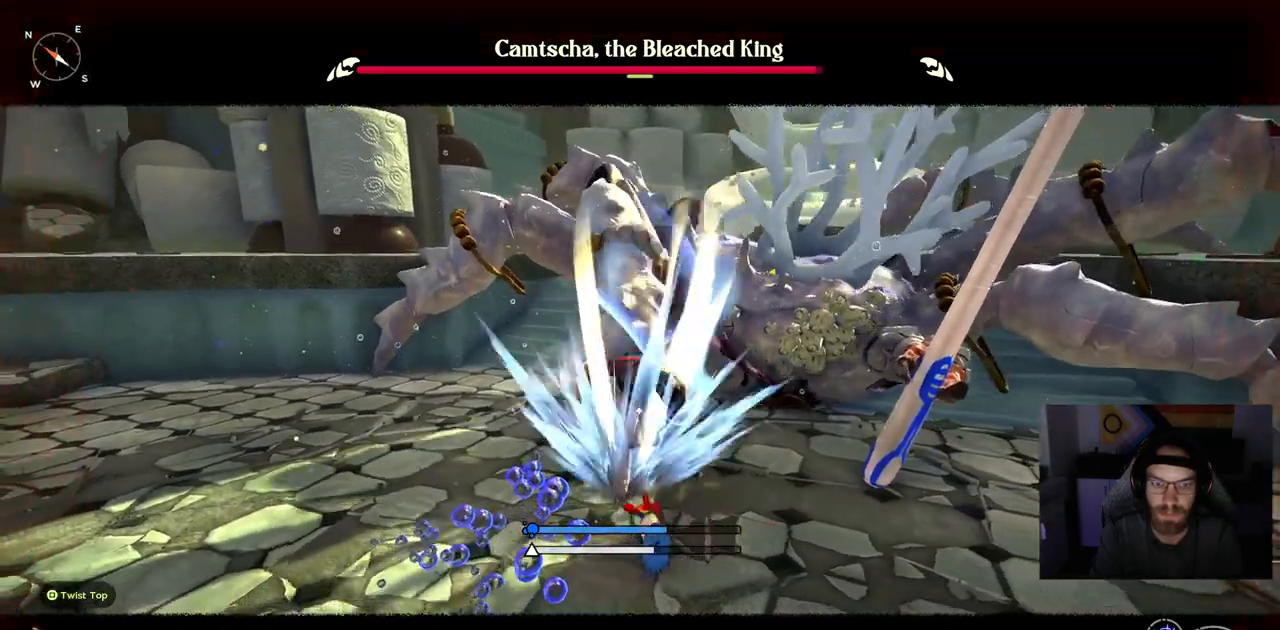
{"dt_ms": 500, "buttons": ["CIRCLE"], "left_stick": "left", "right_stick": "center", "events": [[300, "left_stick", "left"], [450, "CIRCLE", "down"]]}
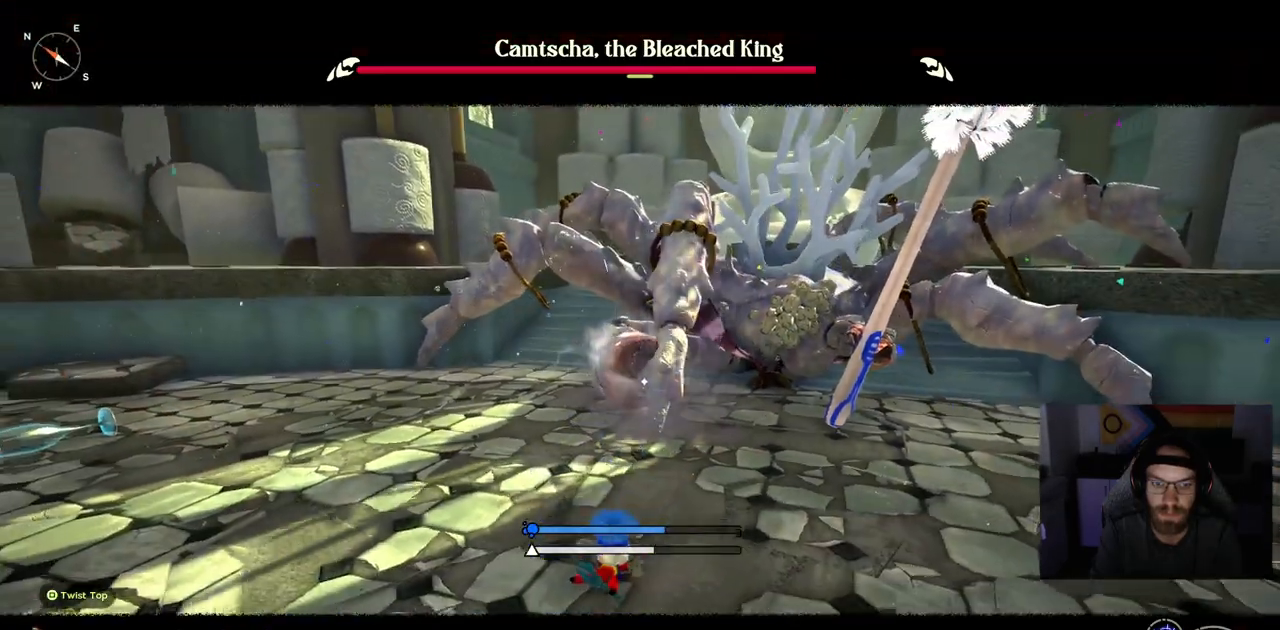
{"dt_ms": 500, "buttons": [], "left_stick": "up-left", "right_stick": "center", "events": [[33, "CIRCLE", "up"], [117, "left_stick", "up-left"]]}
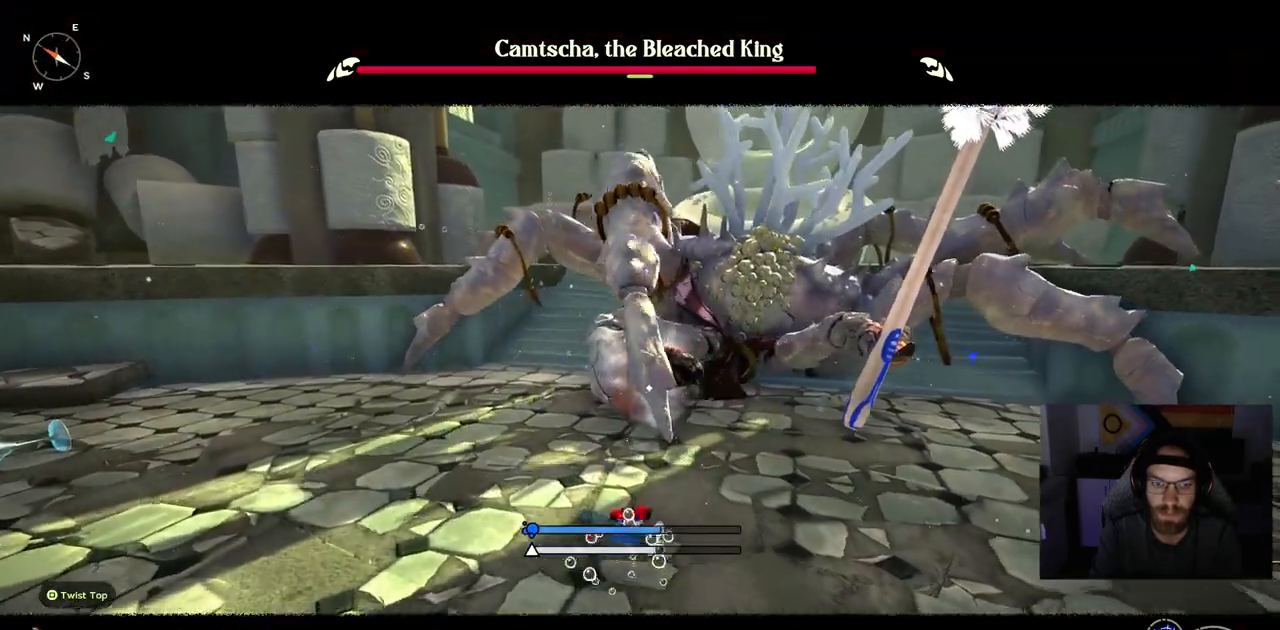
{"dt_ms": 500, "buttons": [], "left_stick": "up-left", "right_stick": "center", "events": []}
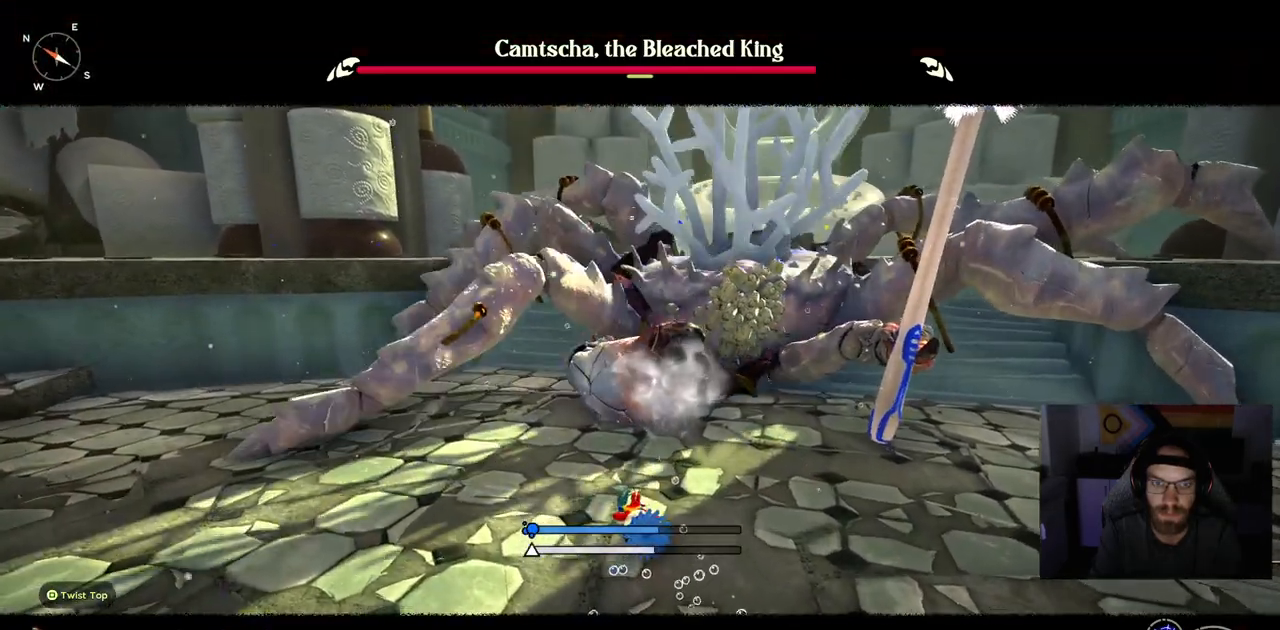
{"dt_ms": 500, "buttons": [], "left_stick": "up-left", "right_stick": "center", "events": []}
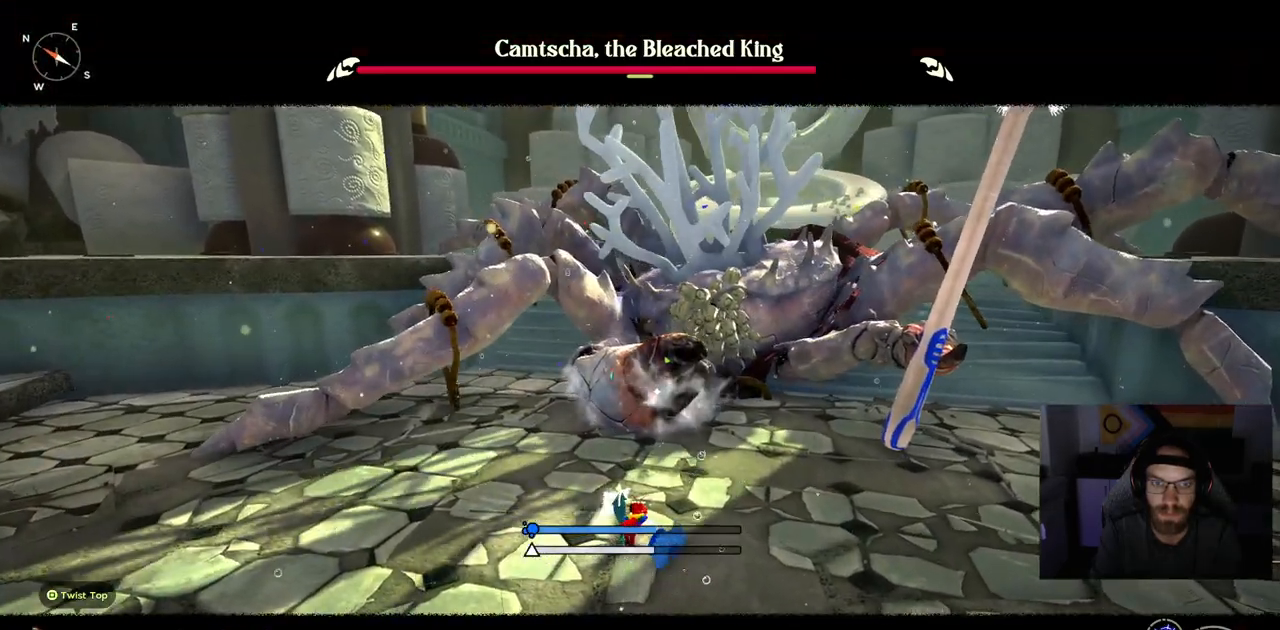
{"dt_ms": 500, "buttons": [], "left_stick": "up-left", "right_stick": "center", "events": []}
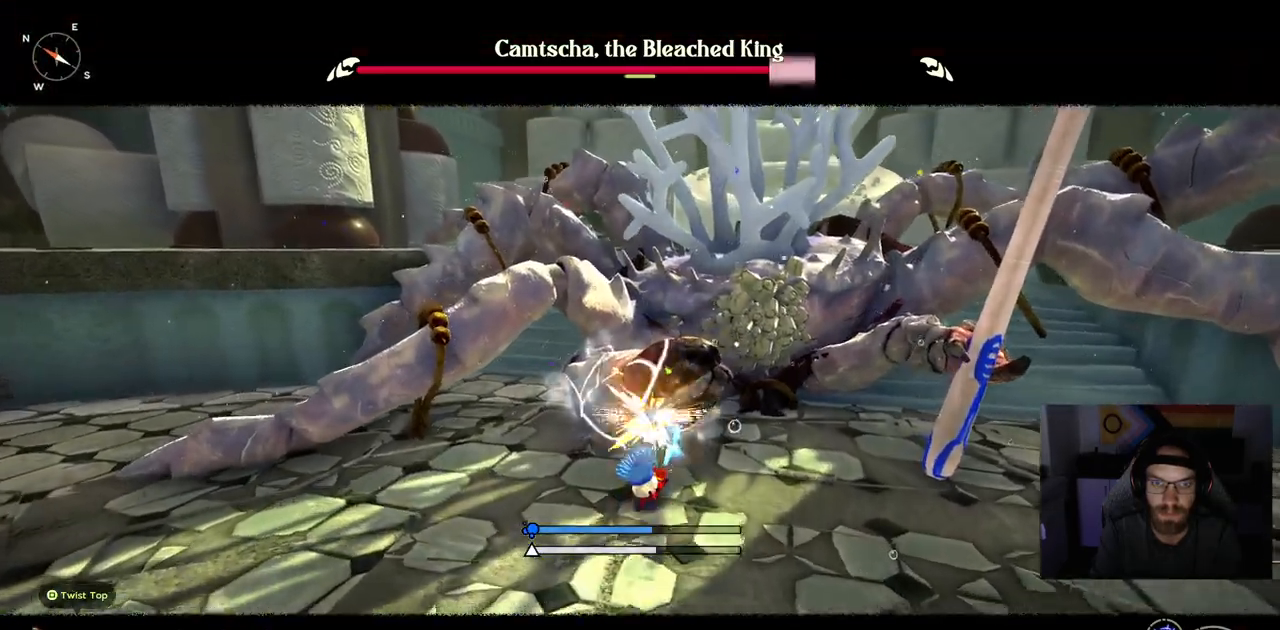
{"dt_ms": 500, "buttons": [], "left_stick": "up-left", "right_stick": "center", "events": []}
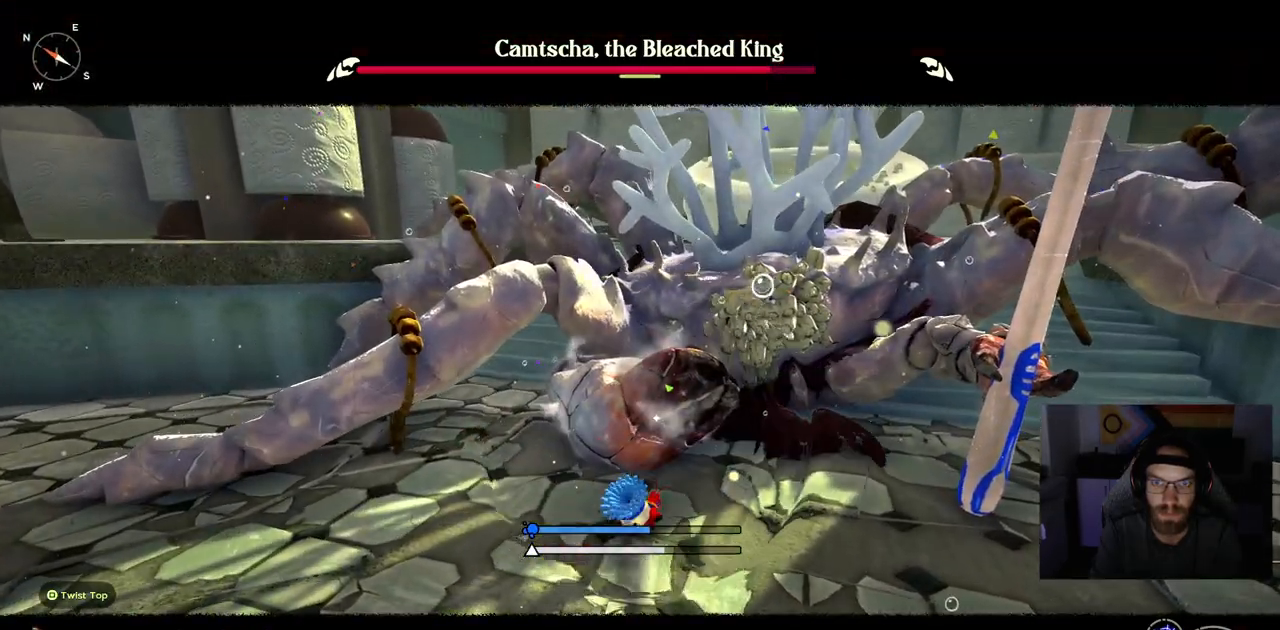
{"dt_ms": 500, "buttons": [], "left_stick": "up", "right_stick": "center", "events": [[433, "left_stick", "up"]]}
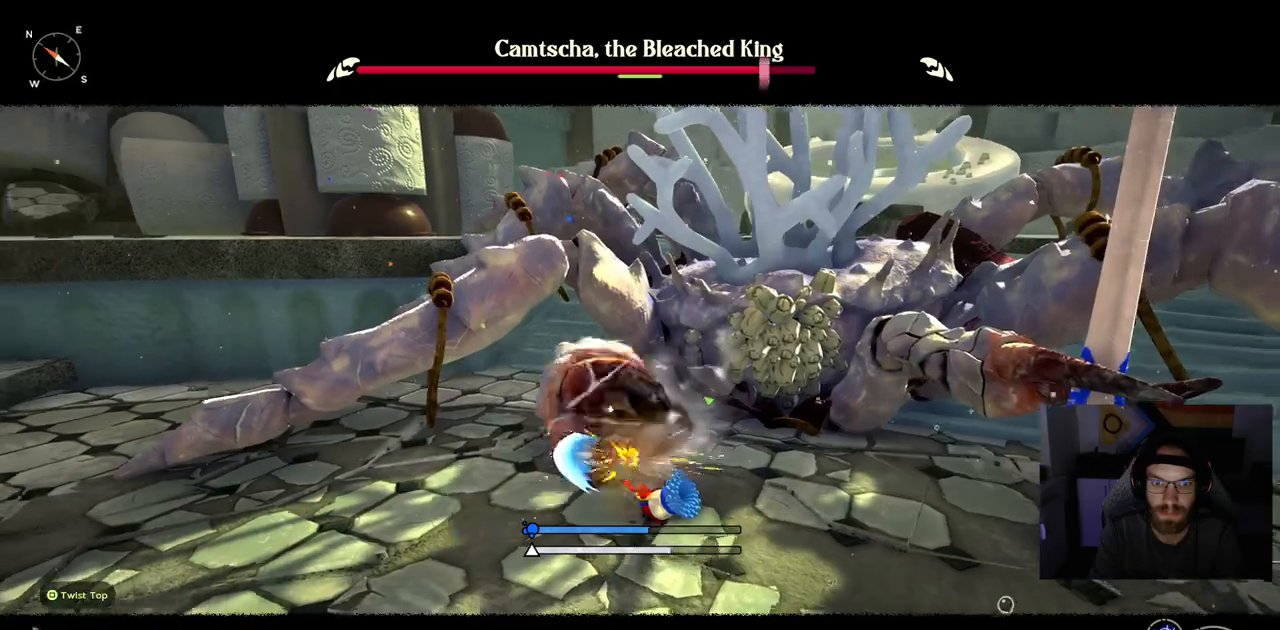
{"dt_ms": 500, "buttons": [], "left_stick": "up", "right_stick": "center", "events": []}
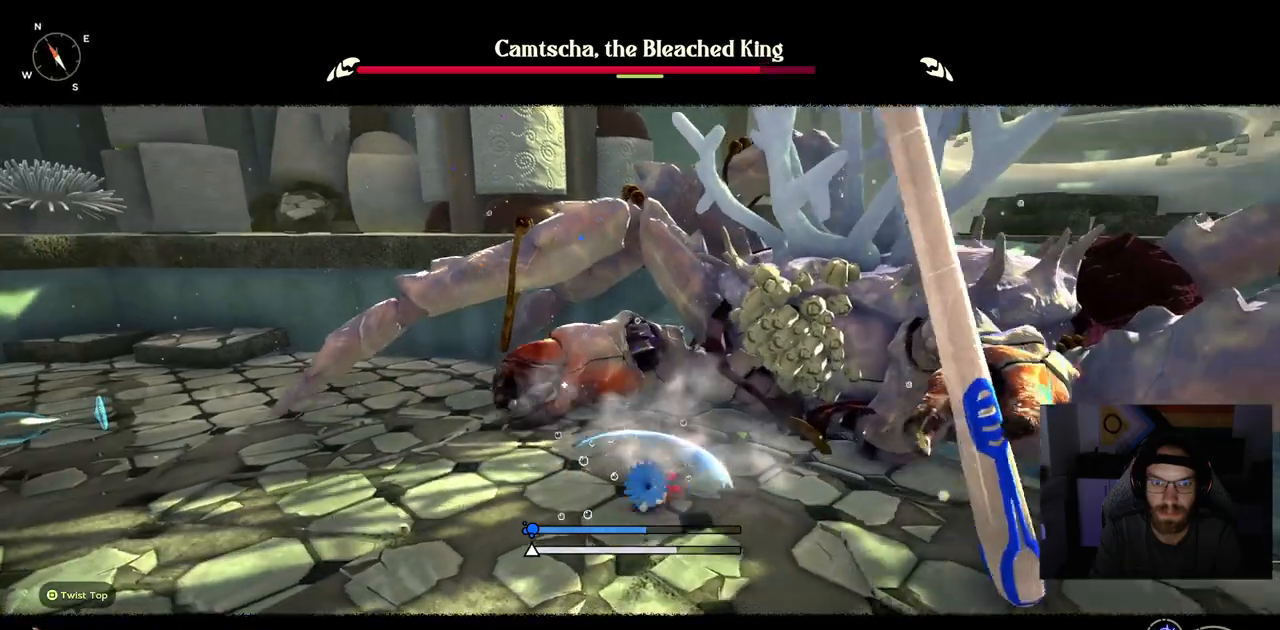
{"dt_ms": 1000, "buttons": [], "left_stick": "center", "right_stick": "center"}
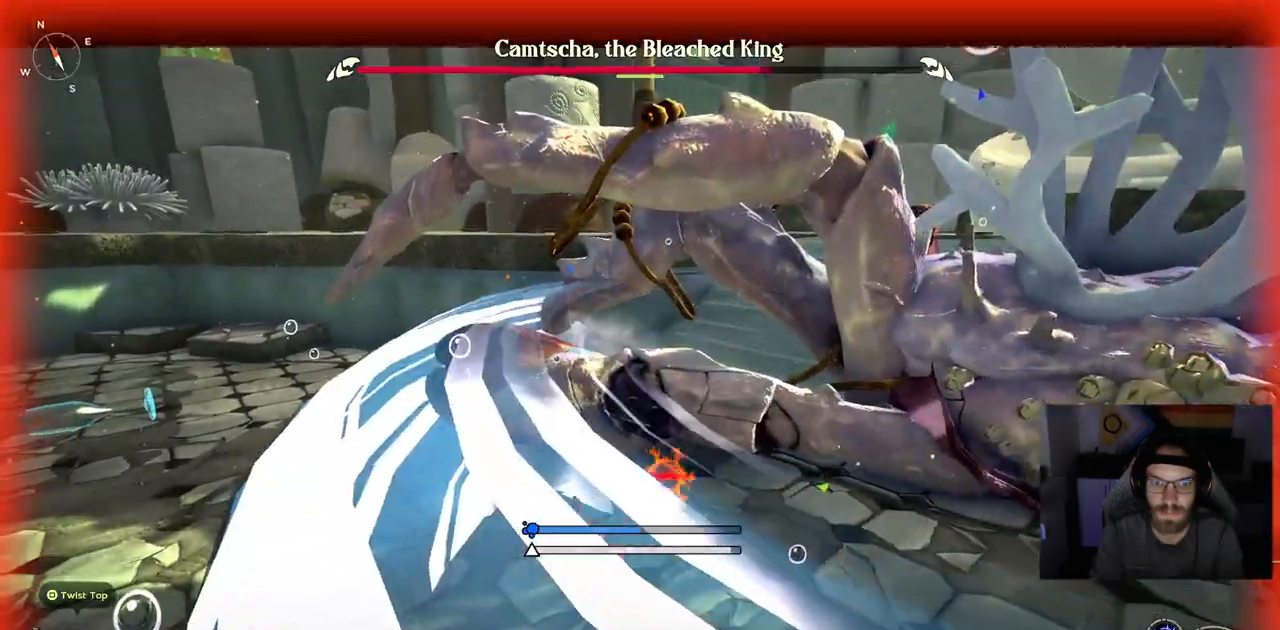
{"dt_ms": 500, "buttons": [], "left_stick": "center", "right_stick": "center", "events": []}
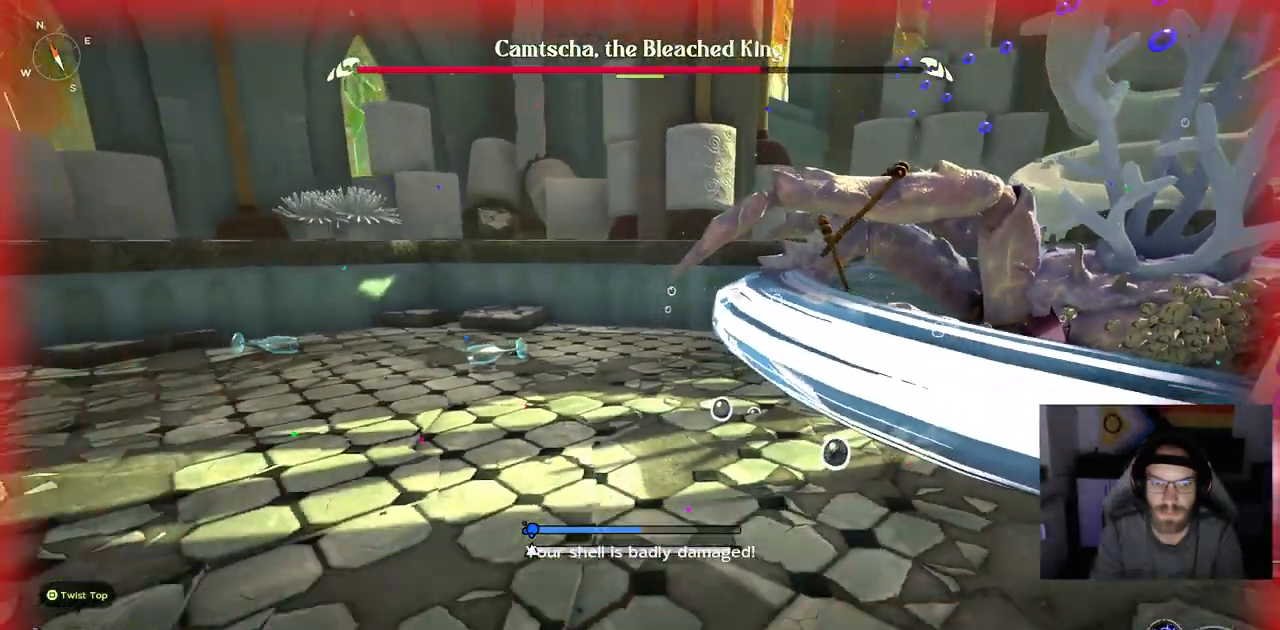
{"dt_ms": 500, "buttons": ["TRIANGLE"], "left_stick": "down-left", "right_stick": "center"}
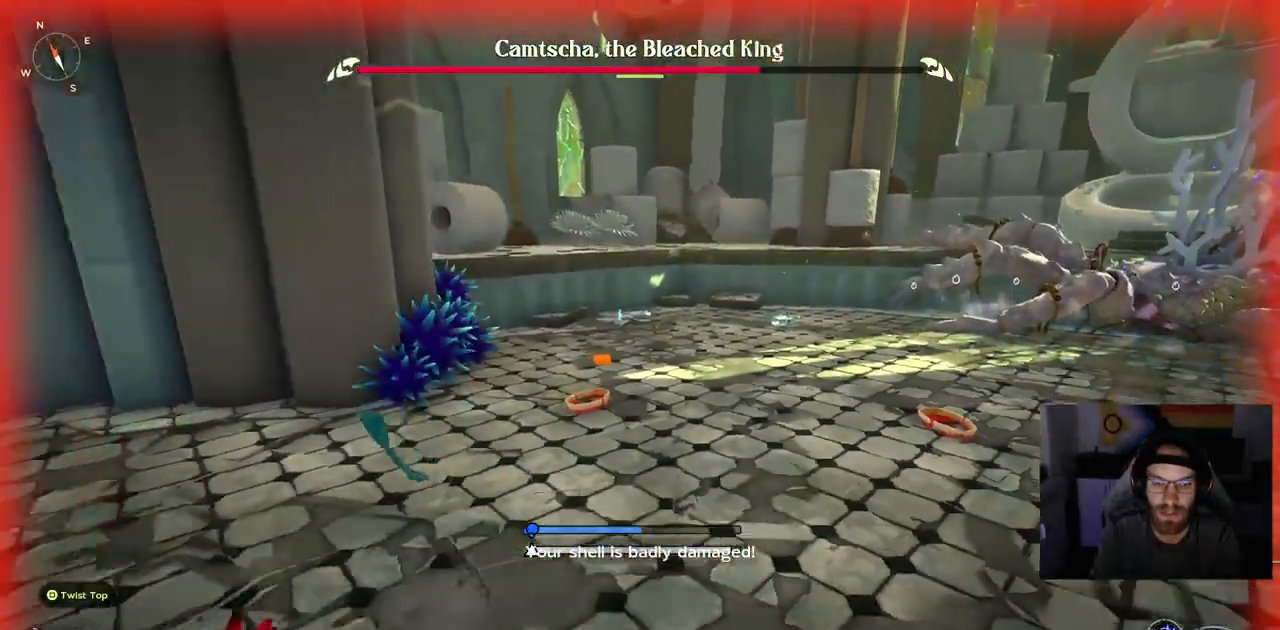
{"dt_ms": 500, "buttons": [], "left_stick": "left", "right_stick": "center", "events": [[83, "TRIANGLE", "up"], [233, "left_stick", "left"]]}
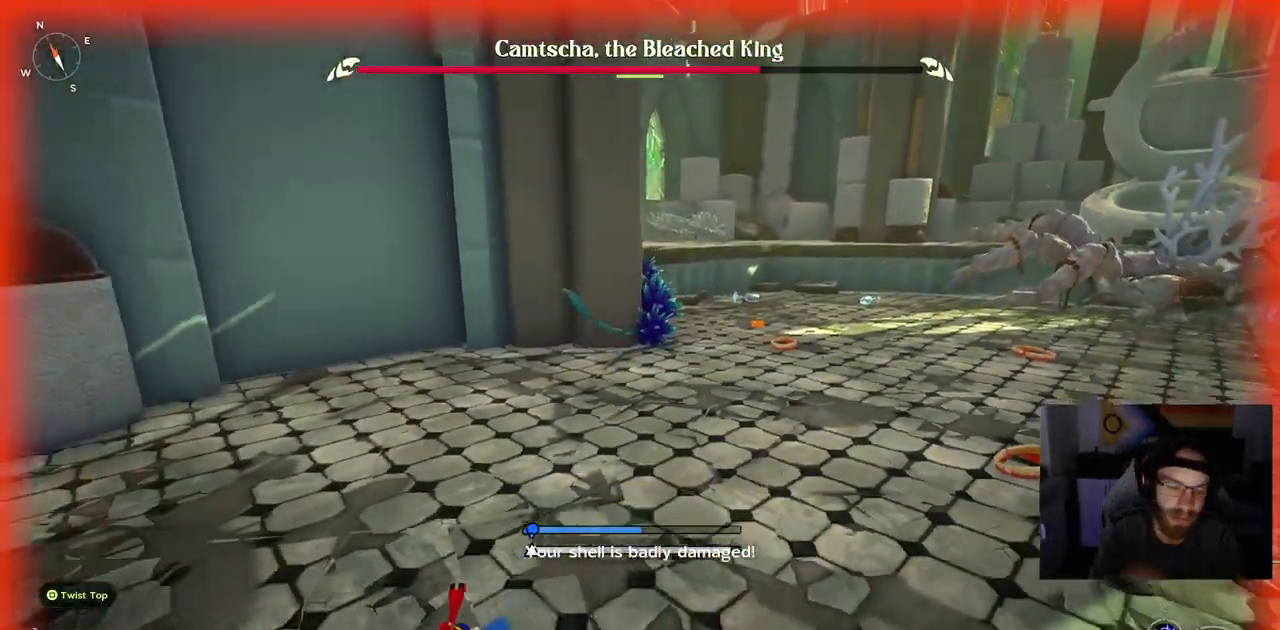
{"dt_ms": 500, "buttons": [], "left_stick": "center", "right_stick": "center", "events": [[483, "left_stick", "center"]]}